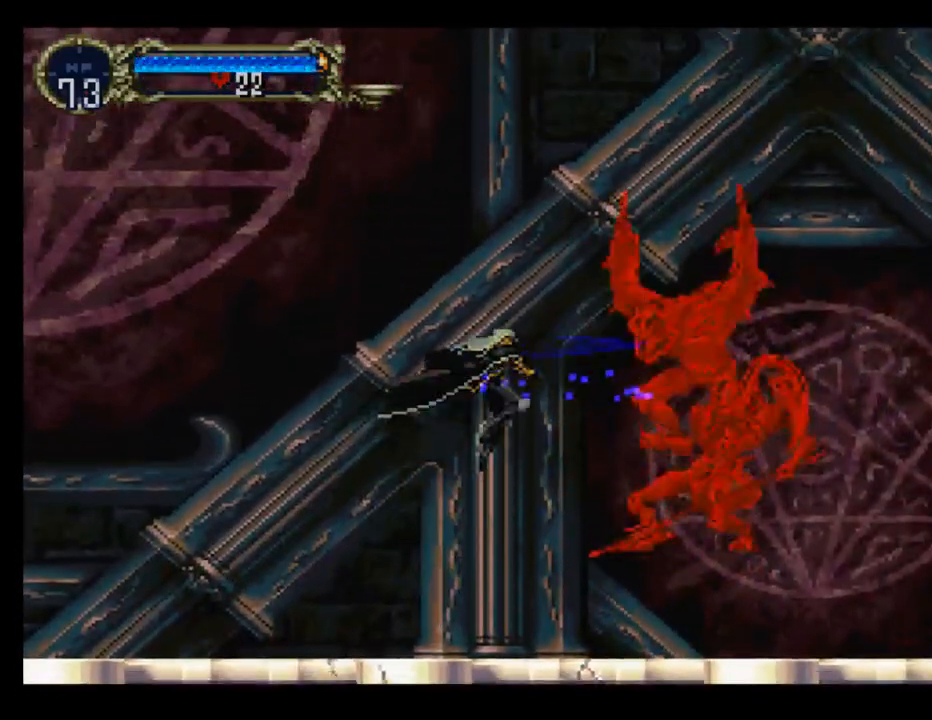
Gameplay with a controller (Xbox layout); each line is a JSON object with the inputs held at the frame after it. "events" lists button and stick changes between this image and that frame as [ms after this image, input, new state], when the widget could be followed in between. Not read: right_stick.
{"buttons": ["X"], "left_stick": "center", "events": [[50, "X", "down"], [133, "X", "up"], [217, "X", "down"], [250, "X", "up"], [333, "X", "down"], [383, "X", "up"], [433, "X", "down"]]}
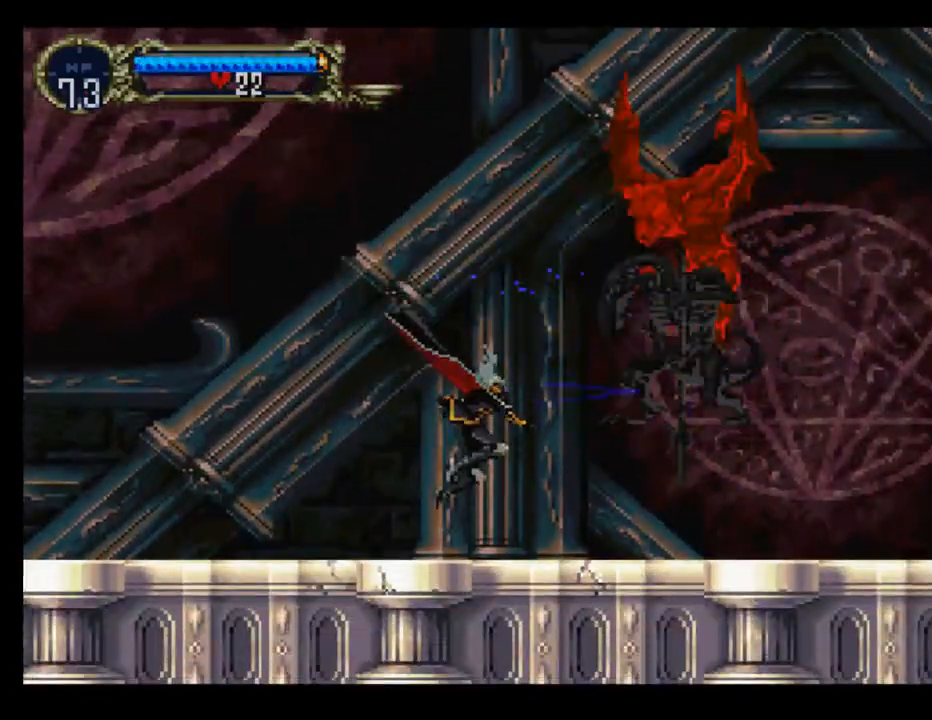
{"buttons": [], "left_stick": "center", "events": [[33, "X", "up"], [83, "X", "down"], [167, "X", "up"], [317, "A", "down"], [417, "X", "down"], [450, "A", "up"], [467, "DPAD_RIGHT", "down"], [483, "DPAD_RIGHT", "up"], [483, "X", "up"]]}
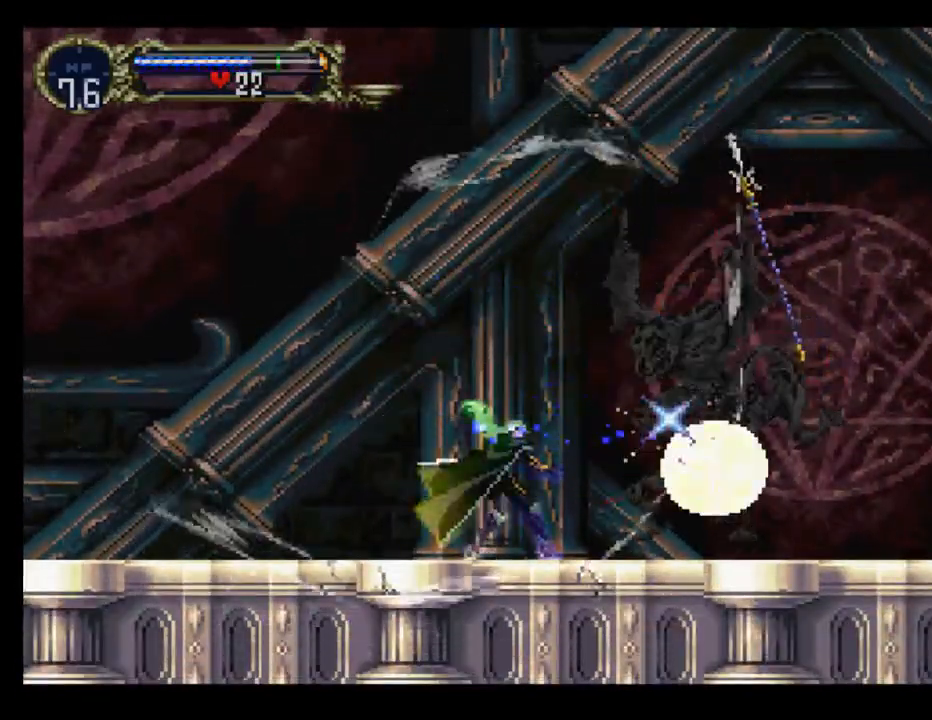
{"buttons": [], "left_stick": "center", "events": [[67, "X", "down"], [133, "X", "up"], [167, "DPAD_DOWN", "down"], [217, "DPAD_RIGHT", "down"], [233, "X", "down"], [250, "X", "up"], [283, "DPAD_DOWN", "up"], [333, "DPAD_RIGHT", "up"]]}
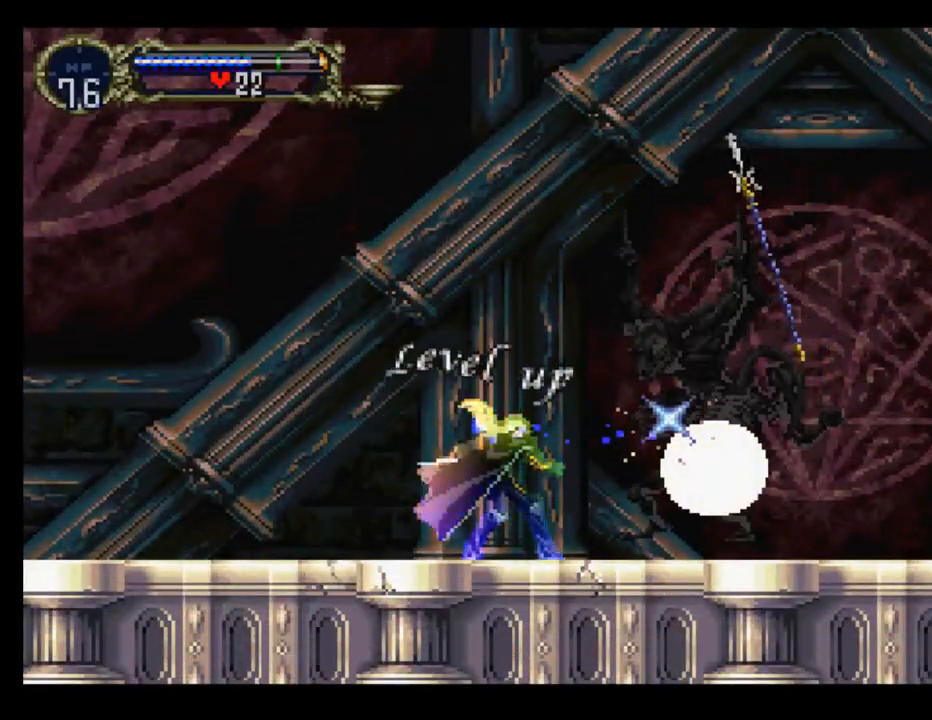
{"buttons": ["X"], "left_stick": "center", "events": [[167, "X", "down"], [250, "X", "up"], [317, "X", "down"], [417, "X", "up"], [500, "X", "down"]]}
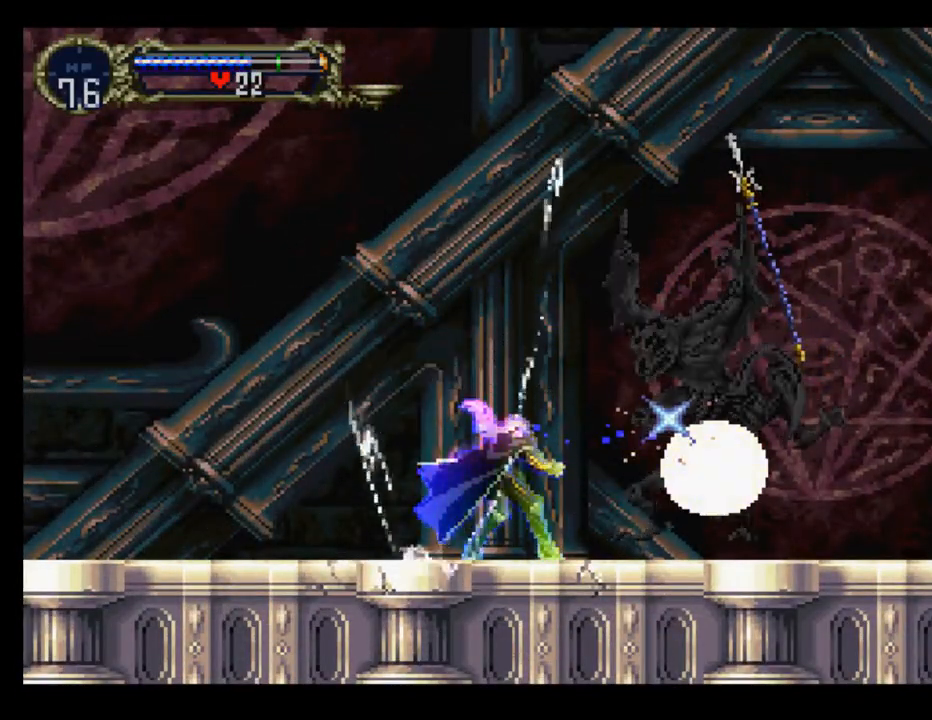
{"buttons": ["X"], "left_stick": "center", "events": [[83, "X", "up"], [183, "X", "down"], [233, "X", "up"], [333, "X", "down"], [400, "X", "up"], [483, "X", "down"]]}
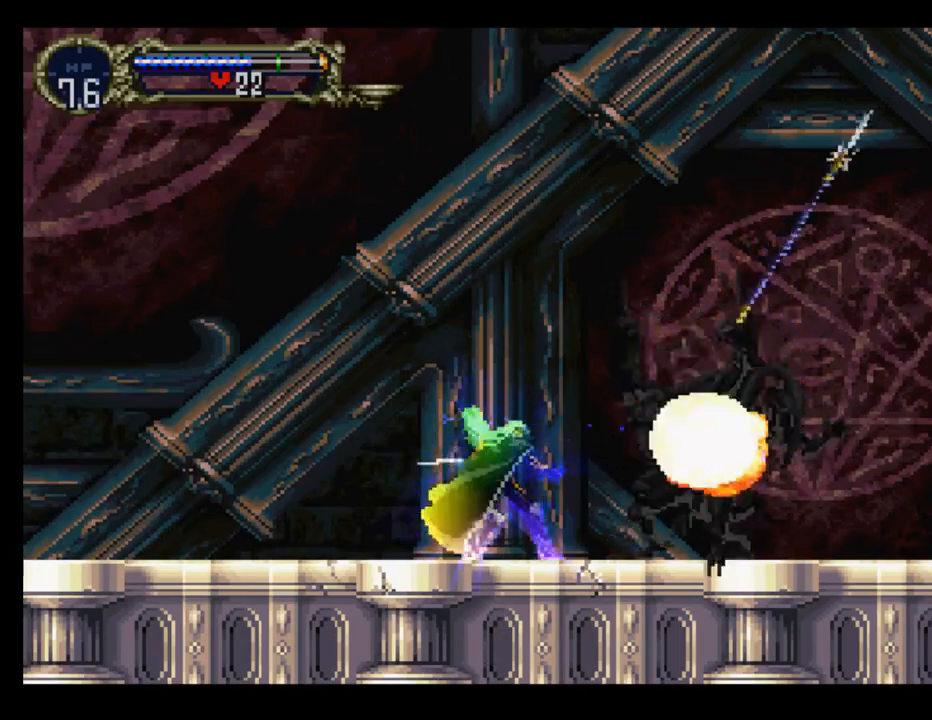
{"buttons": ["Y", "DPAD_LEFT"], "left_stick": "center", "events": [[50, "X", "up"], [133, "X", "down"], [200, "X", "up"], [317, "DPAD_LEFT", "down"], [500, "Y", "down"]]}
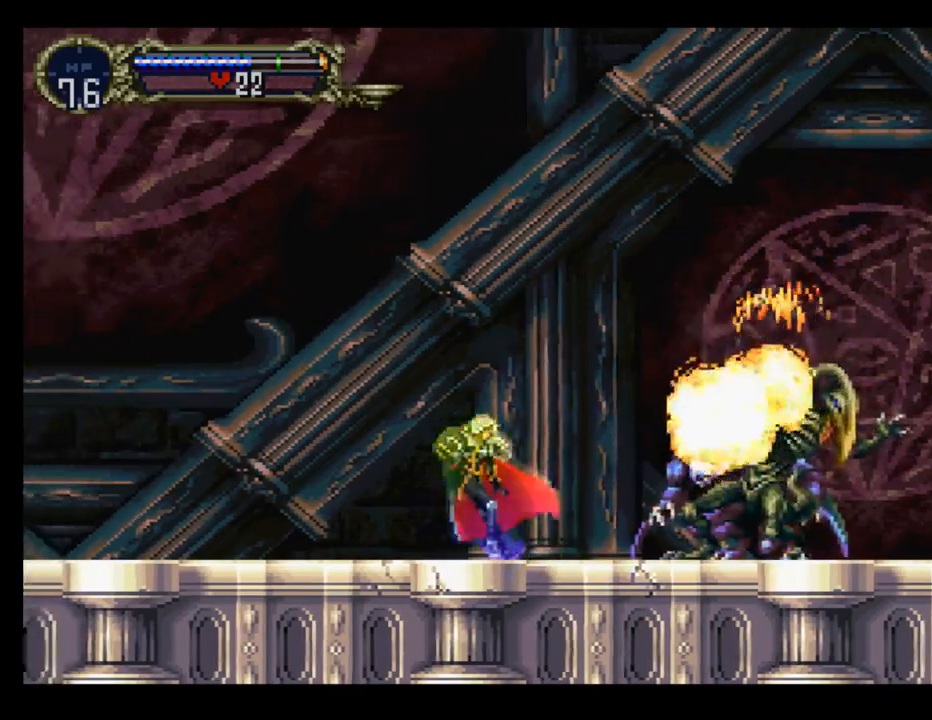
{"buttons": ["B", "Y"], "left_stick": "center", "events": [[50, "DPAD_LEFT", "up"], [67, "B", "down"], [83, "Y", "up"], [150, "Y", "down"], [233, "B", "up"], [233, "Y", "up"], [317, "B", "down"], [317, "Y", "down"], [400, "B", "up"], [500, "B", "down"]]}
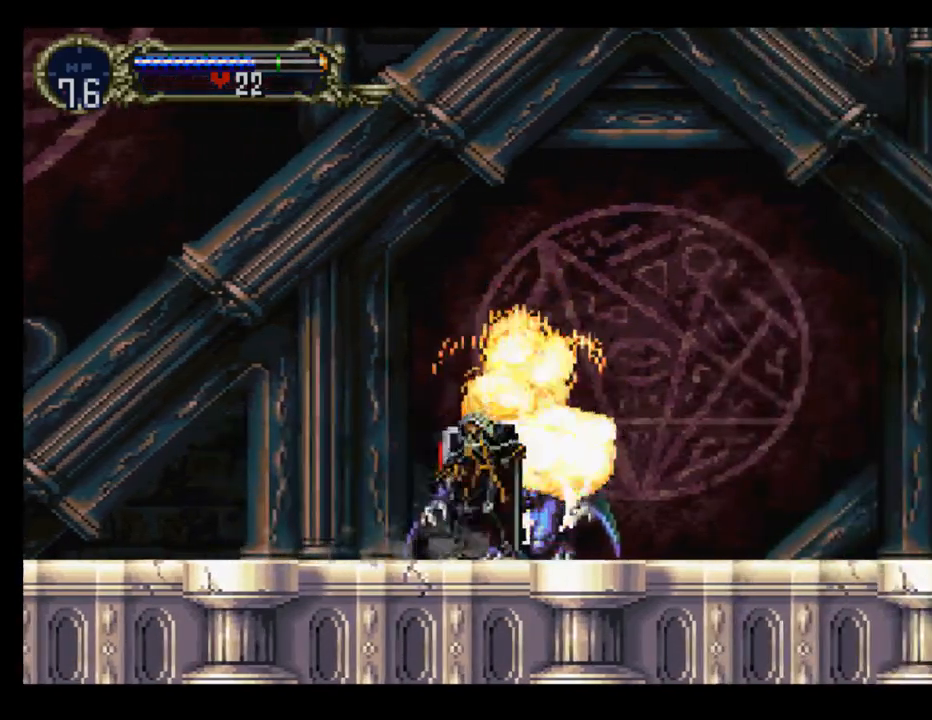
{"buttons": ["Y"], "left_stick": "center", "events": [[67, "B", "up"], [267, "B", "down"], [267, "Y", "up"], [350, "Y", "down"], [400, "B", "up"], [467, "Y", "up"], [483, "Y", "down"]]}
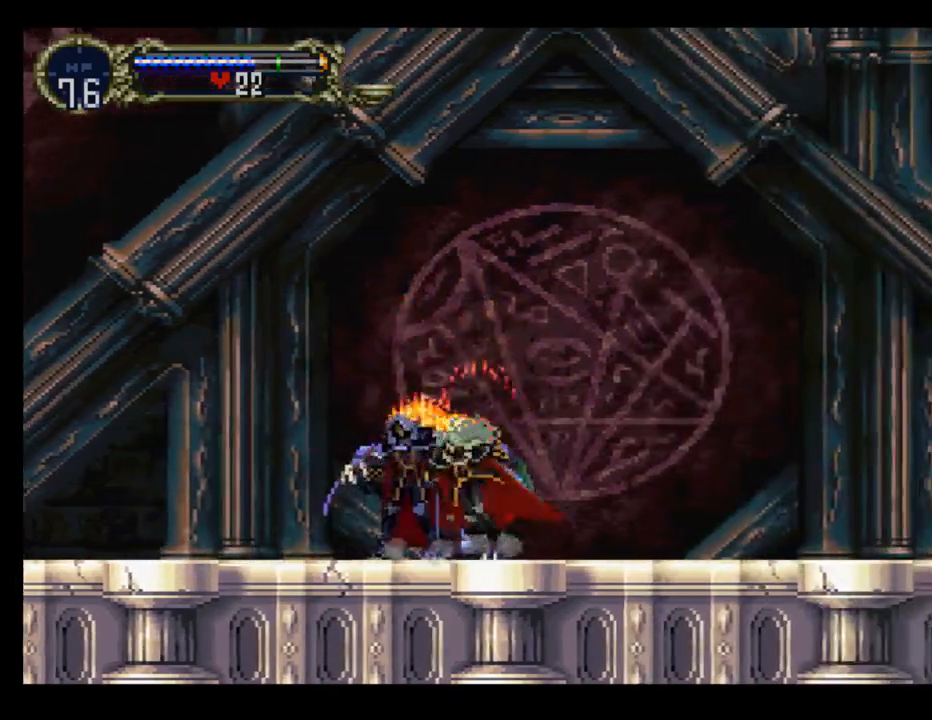
{"buttons": ["Y"], "left_stick": "center", "events": [[17, "B", "down"], [17, "Y", "up"], [83, "Y", "down"], [133, "B", "up"], [267, "B", "down"], [283, "Y", "up"], [317, "Y", "down"], [350, "B", "up"]]}
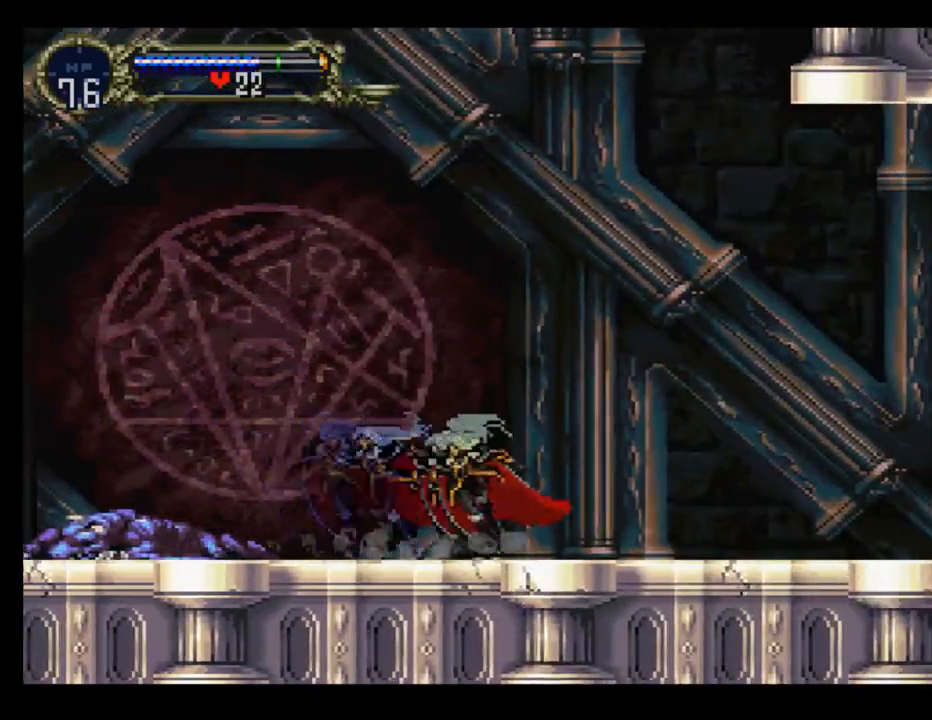
{"buttons": ["Y"], "left_stick": "center", "events": [[17, "B", "down"], [33, "Y", "up"], [100, "Y", "down"], [133, "B", "up"], [317, "Y", "up"], [333, "B", "down"], [383, "Y", "down"], [400, "B", "up"]]}
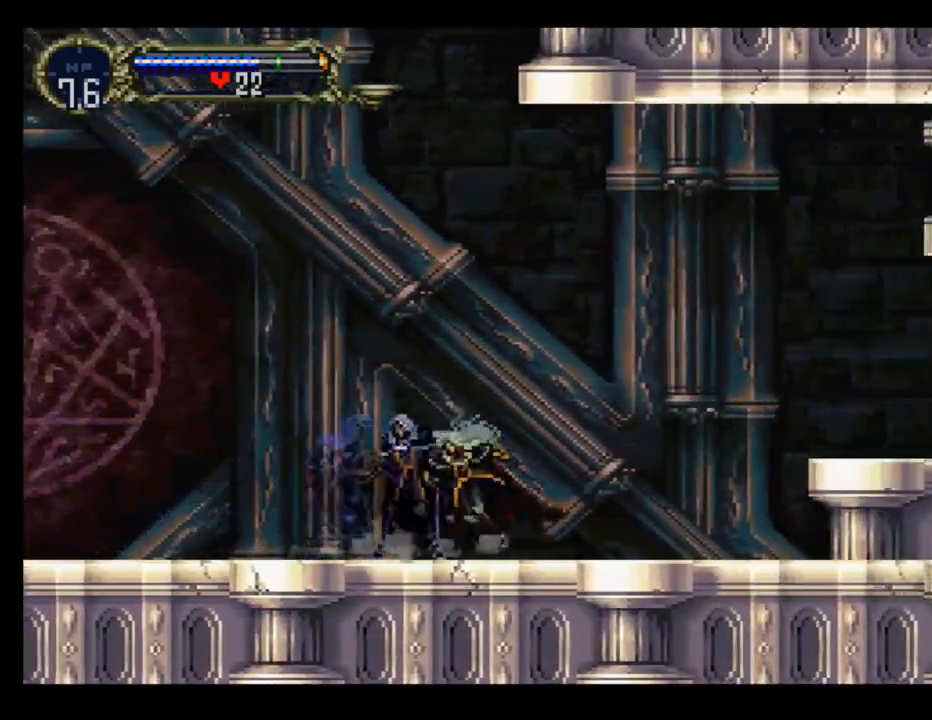
{"buttons": ["A", "DPAD_RIGHT"], "left_stick": "center", "events": [[100, "B", "down"], [117, "Y", "up"], [150, "B", "up"], [217, "Y", "down"], [233, "B", "down"], [300, "B", "up"], [300, "Y", "up"], [367, "DPAD_RIGHT", "down"], [417, "A", "down"]]}
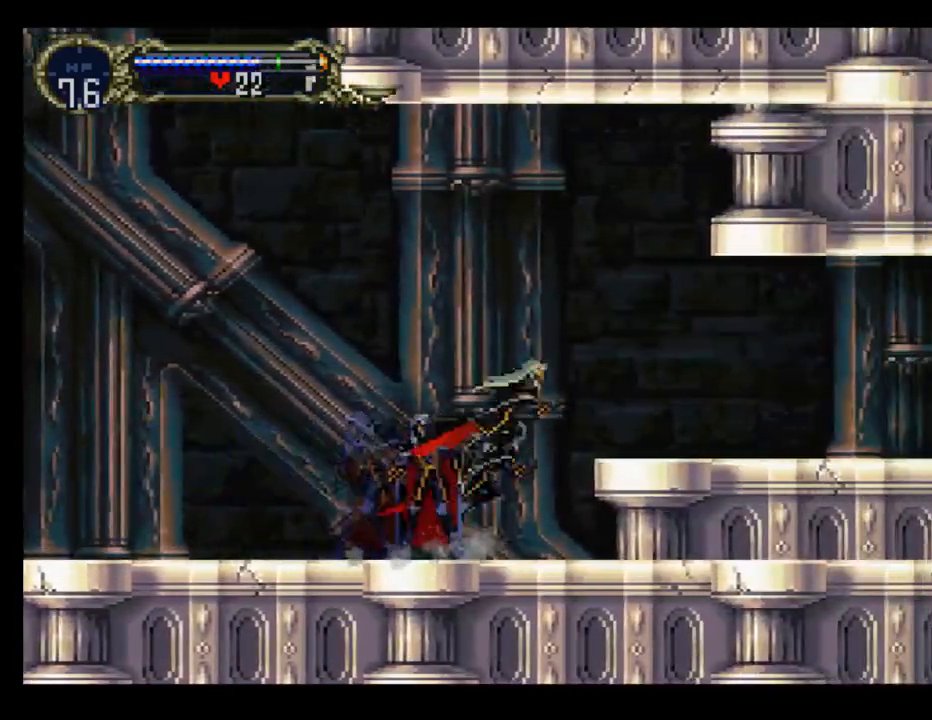
{"buttons": ["DPAD_UP"], "left_stick": "center", "events": [[133, "A", "up"], [500, "DPAD_RIGHT", "up"], [500, "DPAD_UP", "down"]]}
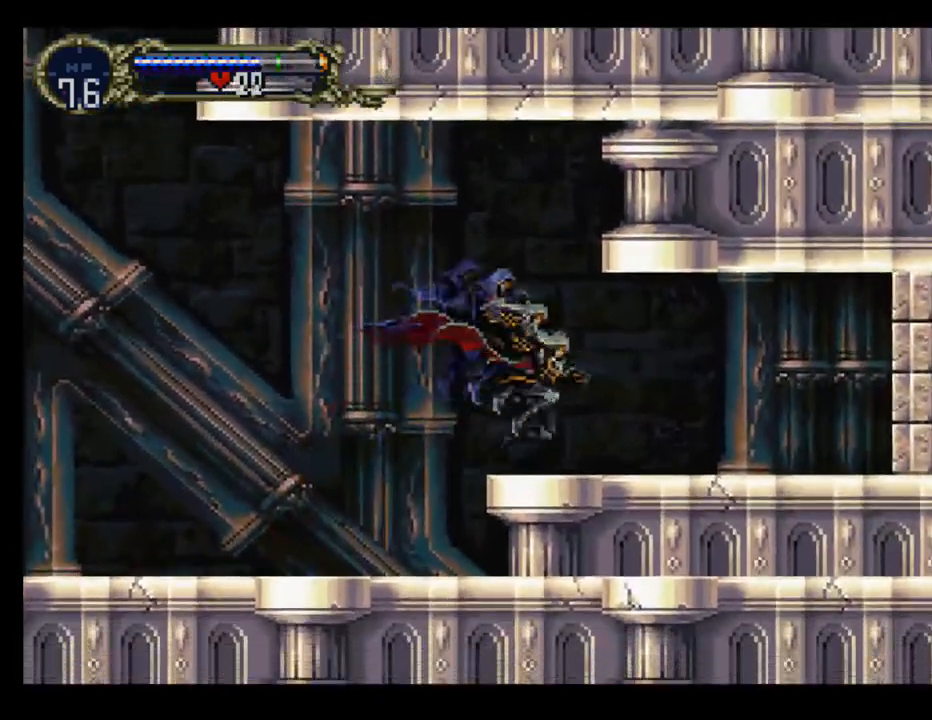
{"buttons": ["B"], "left_stick": "center", "events": [[17, "DPAD_LEFT", "down"], [17, "DPAD_UP", "up"], [67, "Y", "down"], [117, "DPAD_LEFT", "up"], [150, "B", "down"], [167, "Y", "up"], [233, "Y", "down"], [250, "B", "up"], [333, "Y", "up"], [367, "B", "down"], [417, "Y", "down"], [450, "B", "up"], [467, "B", "down"], [500, "Y", "up"]]}
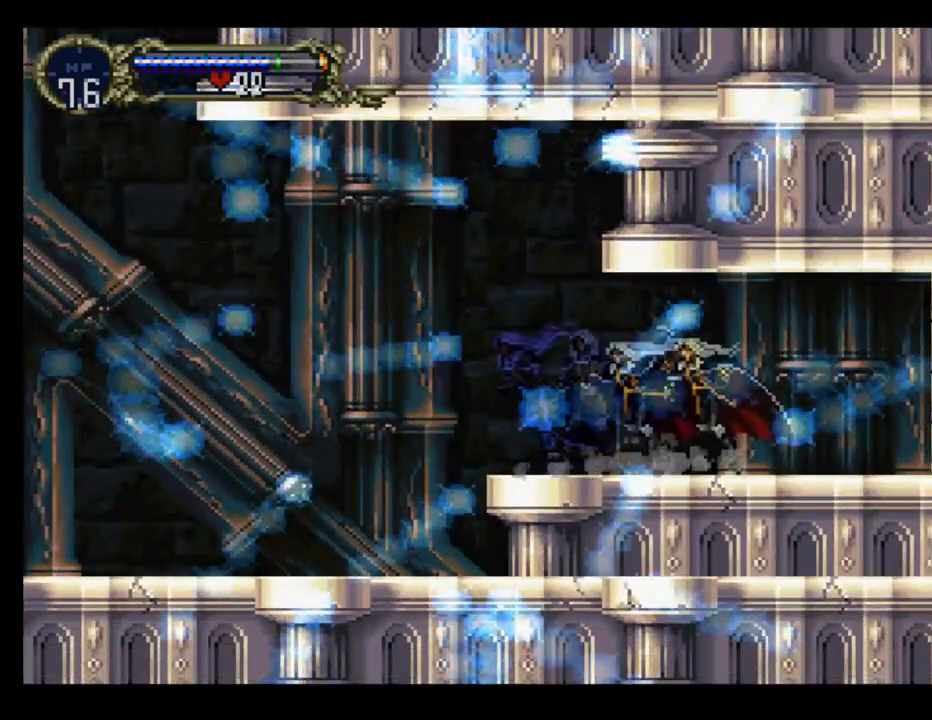
{"buttons": ["B"], "left_stick": "center", "events": [[33, "Y", "down"], [50, "B", "up"], [167, "B", "down"], [217, "B", "up"], [300, "B", "down"], [300, "Y", "up"], [367, "Y", "down"], [383, "B", "up"], [450, "Y", "up"], [467, "B", "down"]]}
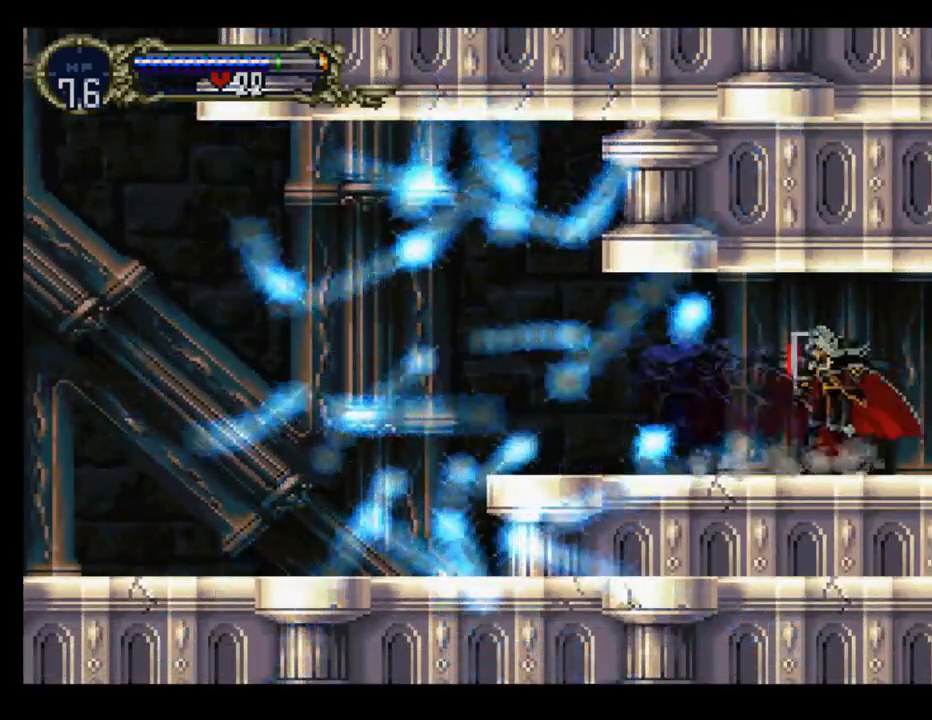
{"buttons": ["B", "Y"], "left_stick": "center", "events": [[50, "Y", "down"], [83, "Y", "up"], [167, "Y", "down"], [183, "B", "up"], [233, "B", "down"], [250, "Y", "up"], [283, "Y", "down"], [317, "B", "up"], [367, "B", "down"], [383, "Y", "up"], [433, "Y", "down"], [467, "B", "up"], [483, "B", "down"]]}
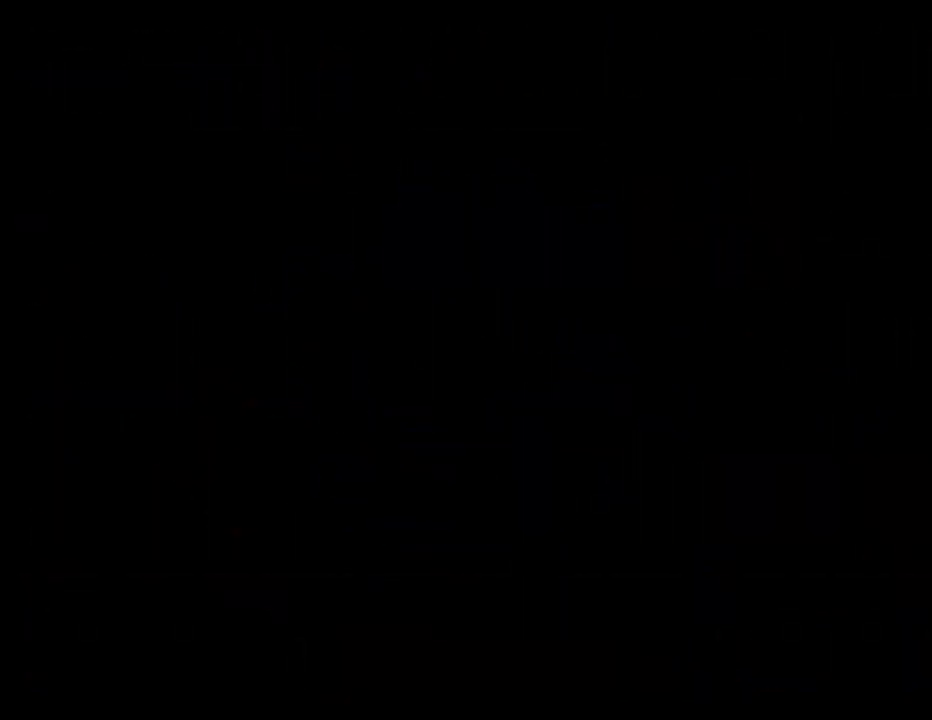
{"buttons": [], "left_stick": "center", "events": [[100, "B", "up"], [167, "B", "down"], [167, "Y", "up"], [267, "B", "up"], [317, "Y", "down"], [400, "Y", "up"]]}
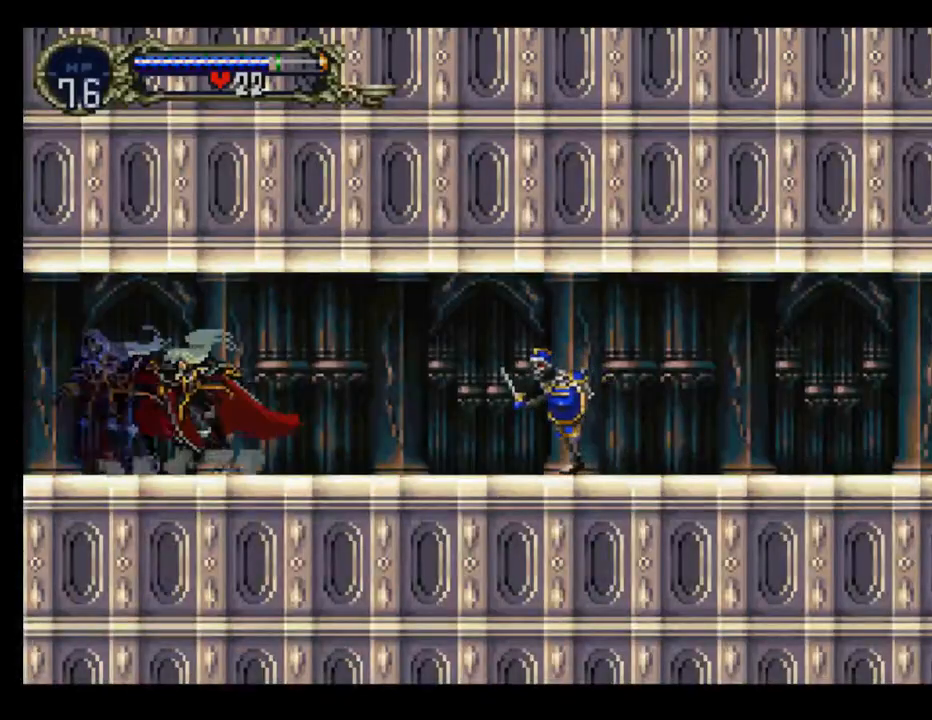
{"buttons": ["X", "DPAD_DOWN", "DPAD_RIGHT"], "left_stick": "center", "events": [[67, "Y", "down"], [117, "Y", "up"], [133, "DPAD_RIGHT", "down"], [250, "A", "down"], [317, "DPAD_DOWN", "down"], [383, "A", "up"], [467, "X", "down"]]}
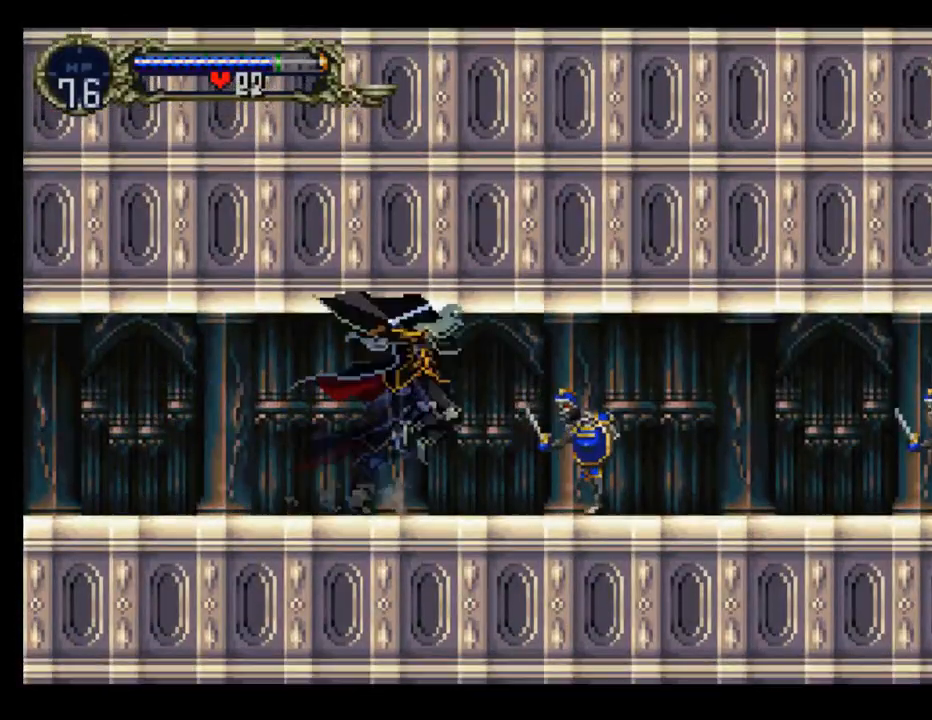
{"buttons": ["DPAD_RIGHT"], "left_stick": "center", "events": [[50, "X", "up"], [100, "DPAD_RIGHT", "up"], [117, "DPAD_LEFT", "down"], [167, "DPAD_DOWN", "up"], [217, "Y", "down"], [233, "DPAD_LEFT", "up"], [267, "B", "down"], [283, "Y", "up"], [350, "Y", "down"], [367, "B", "up"], [450, "Y", "up"], [467, "DPAD_RIGHT", "down"]]}
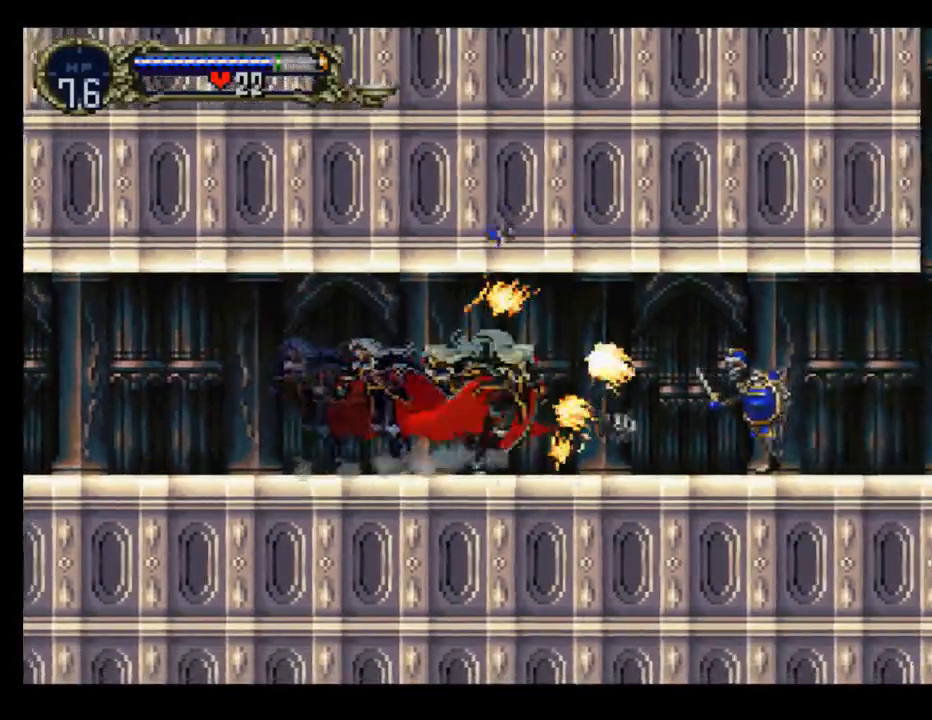
{"buttons": ["DPAD_LEFT"], "left_stick": "center", "events": [[67, "A", "down"], [83, "DPAD_DOWN", "down"], [183, "A", "up"], [250, "X", "down"], [350, "X", "up"], [417, "DPAD_RIGHT", "up"], [450, "DPAD_LEFT", "down"], [483, "DPAD_DOWN", "up"]]}
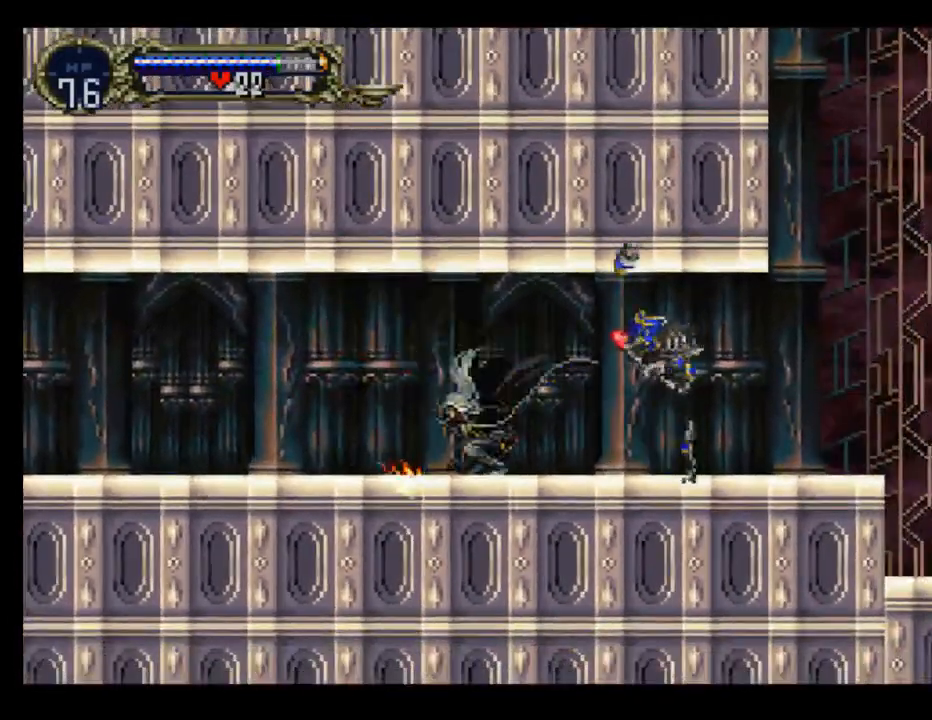
{"buttons": [], "left_stick": "center", "events": [[17, "Y", "down"], [50, "DPAD_LEFT", "up"], [100, "Y", "up"], [117, "B", "down"], [167, "Y", "down"], [250, "B", "up"], [250, "Y", "up"], [350, "Y", "down"], [467, "Y", "up"]]}
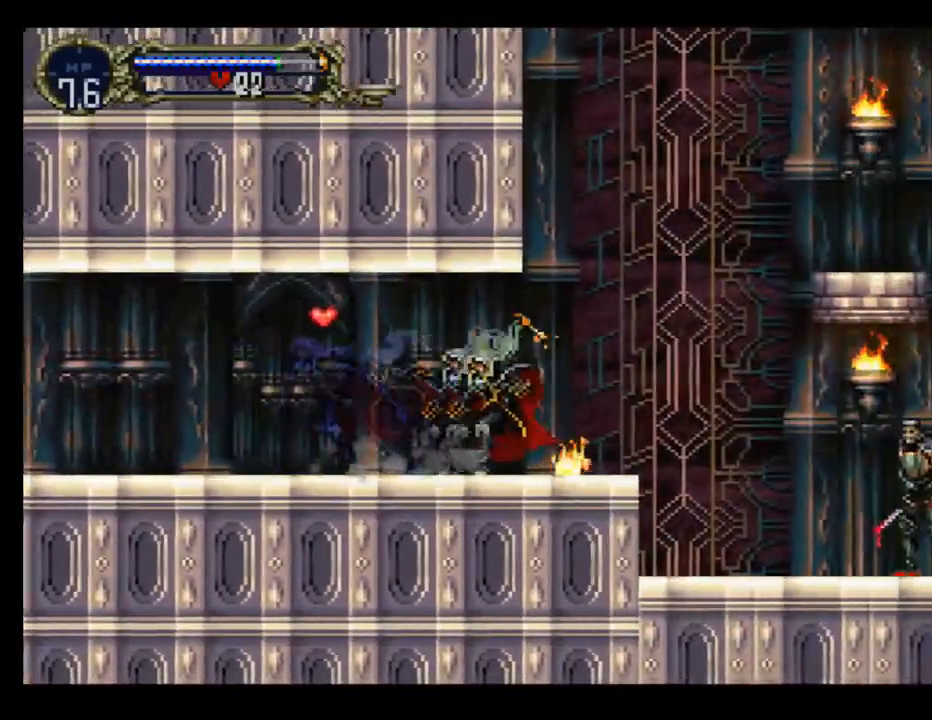
{"buttons": ["A", "DPAD_RIGHT"], "left_stick": "center", "events": [[33, "B", "down"], [50, "Y", "down"], [100, "Y", "up"], [117, "B", "up"], [117, "DPAD_RIGHT", "down"], [217, "A", "down"]]}
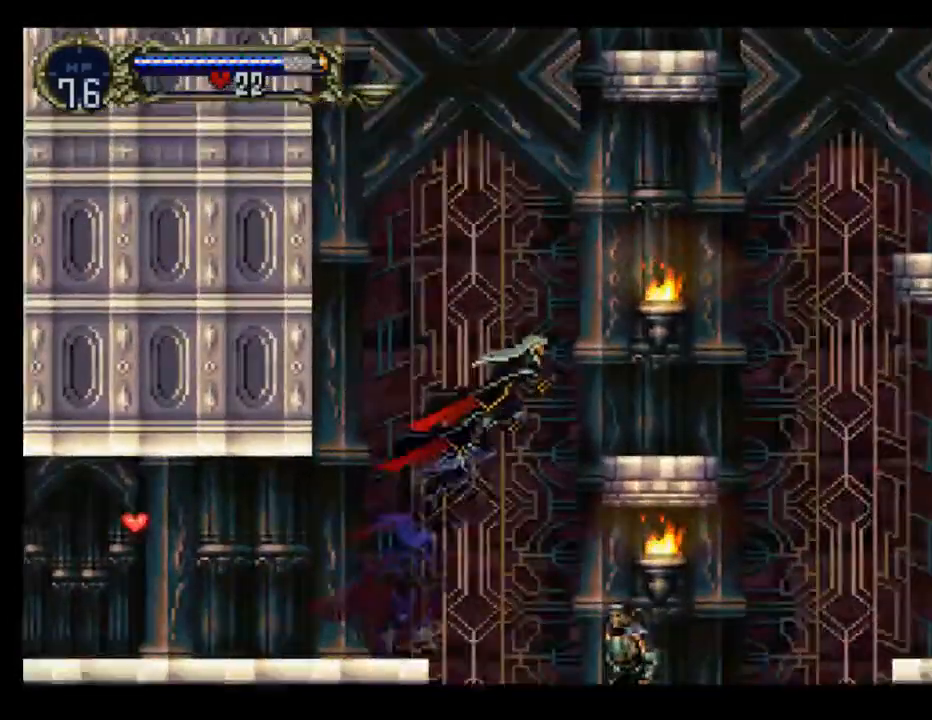
{"buttons": ["DPAD_RIGHT"], "left_stick": "center", "events": [[283, "A", "up"]]}
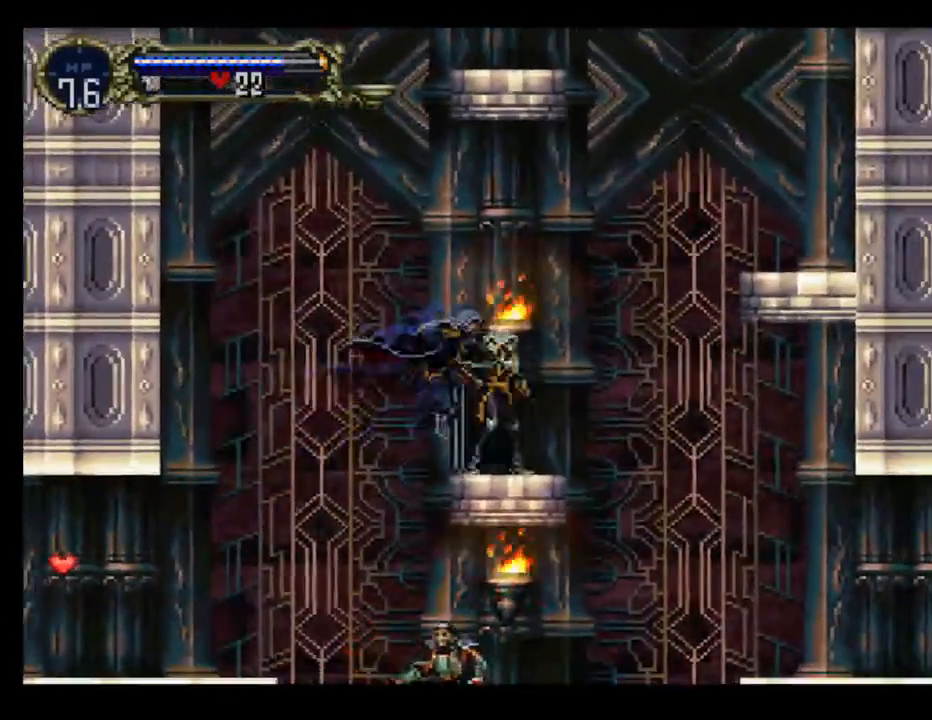
{"buttons": ["A", "DPAD_RIGHT"], "left_stick": "center", "events": [[83, "A", "down"]]}
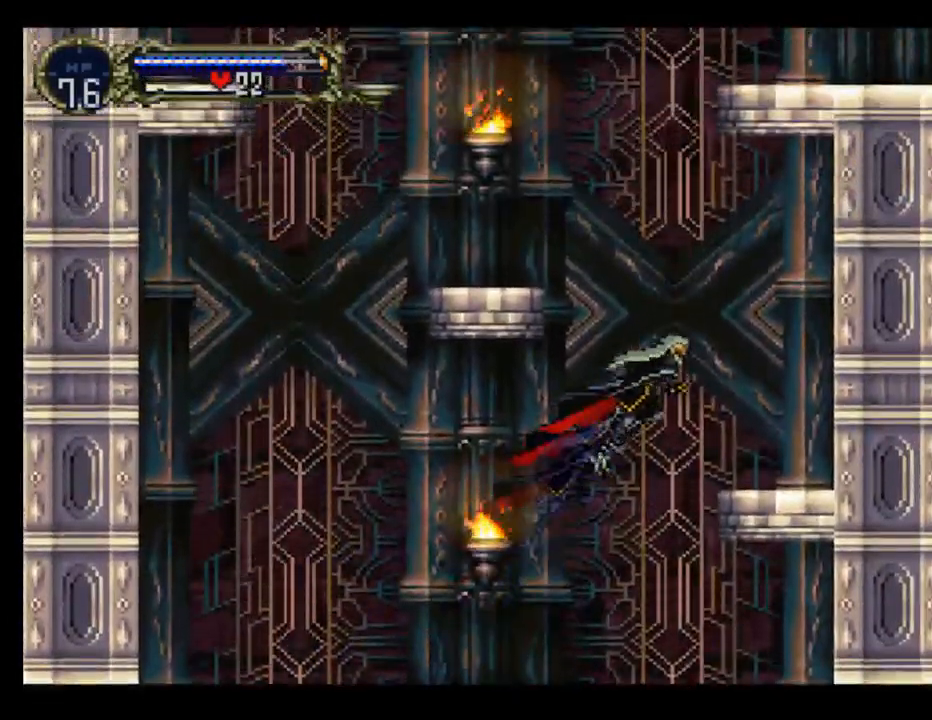
{"buttons": ["A", "DPAD_LEFT"], "left_stick": "center", "events": [[167, "A", "up"], [350, "DPAD_RIGHT", "up"], [417, "DPAD_LEFT", "down"], [467, "A", "down"]]}
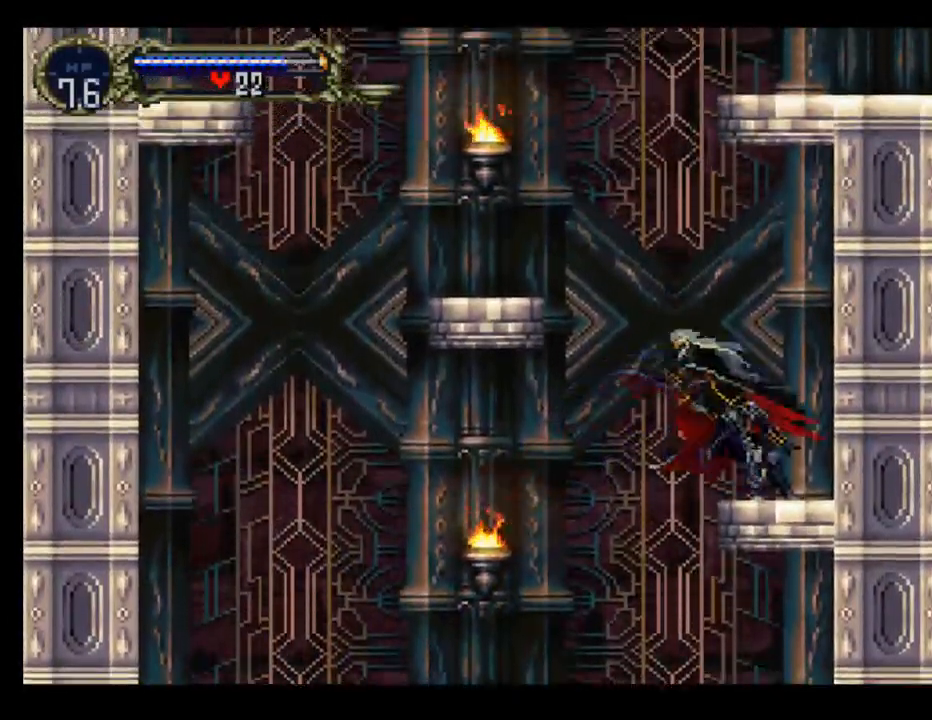
{"buttons": ["A", "DPAD_LEFT"], "left_stick": "center", "events": []}
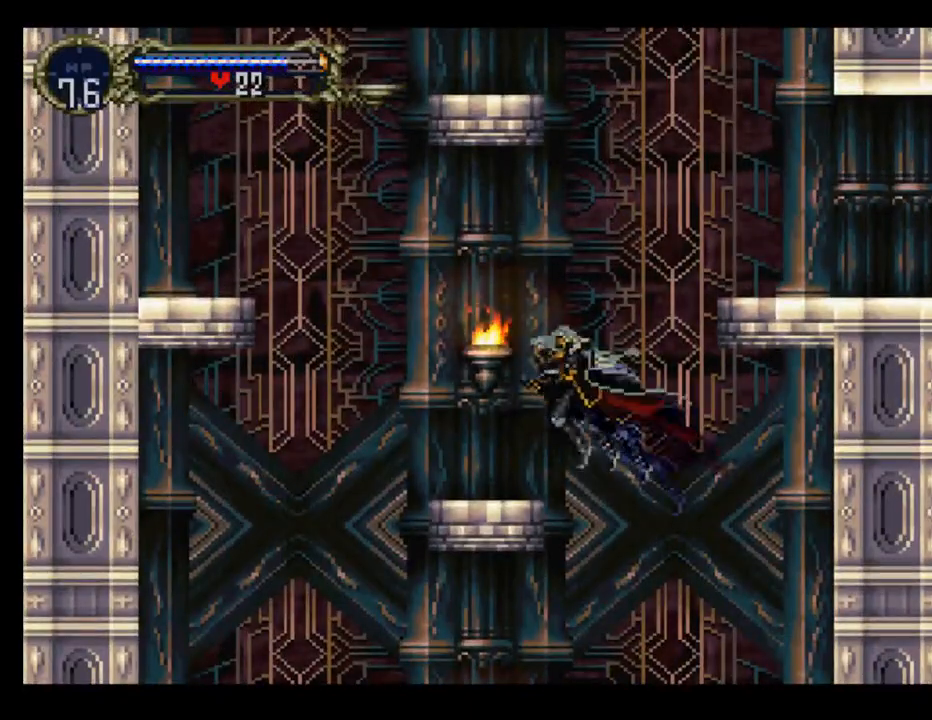
{"buttons": ["A", "DPAD_RIGHT"], "left_stick": "center", "events": [[33, "A", "up"], [150, "DPAD_LEFT", "up"], [250, "DPAD_RIGHT", "down"], [267, "A", "down"]]}
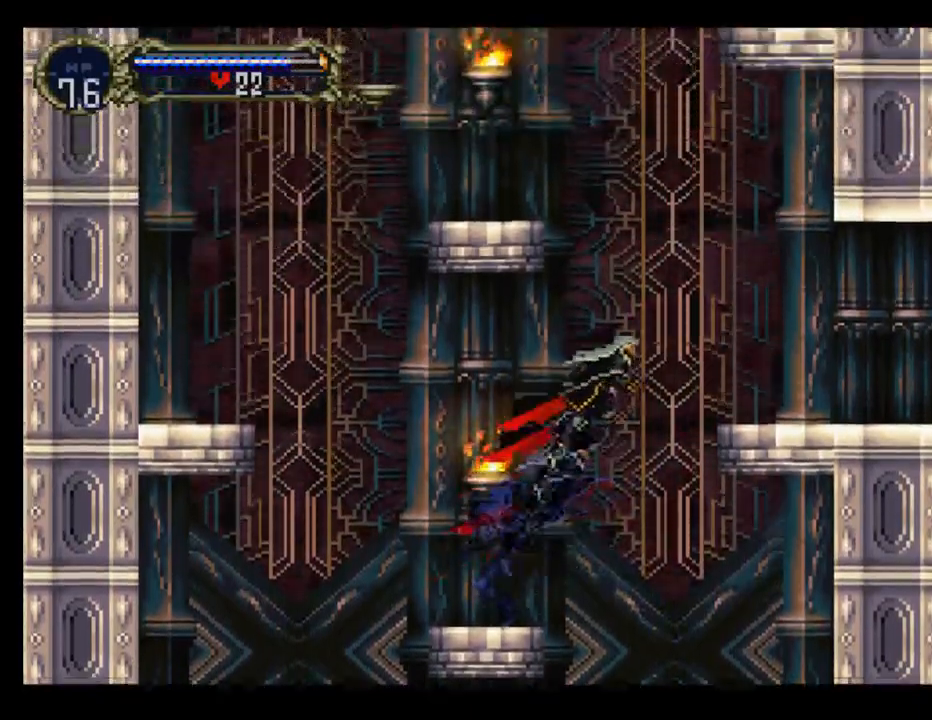
{"buttons": ["DPAD_RIGHT"], "left_stick": "center", "events": [[417, "A", "up"]]}
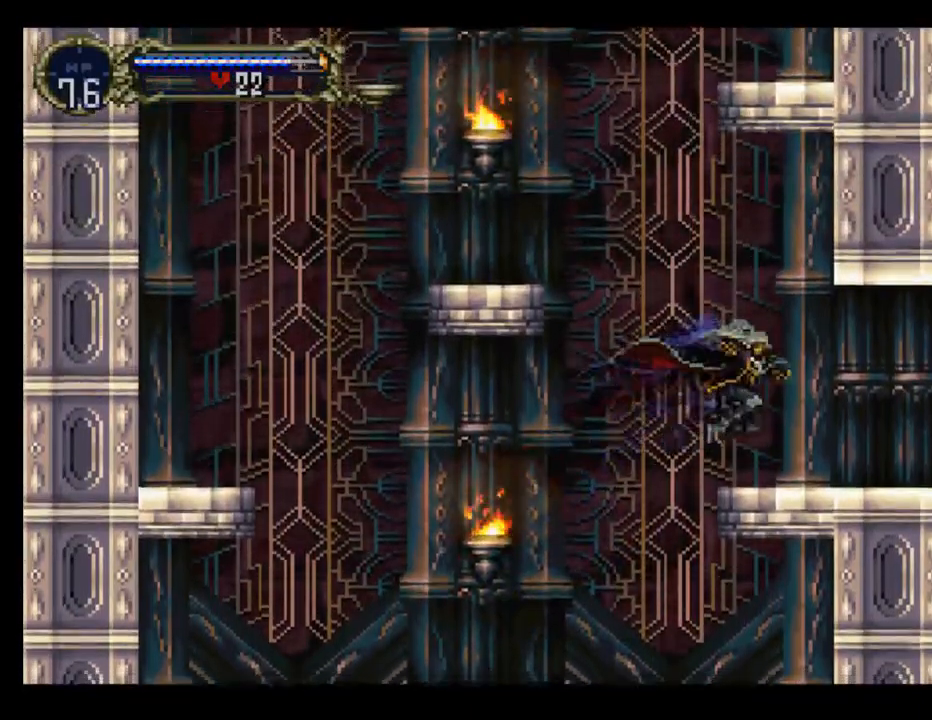
{"buttons": ["A", "DPAD_LEFT"], "left_stick": "center", "events": [[17, "DPAD_RIGHT", "up"], [133, "DPAD_LEFT", "down"], [150, "A", "down"]]}
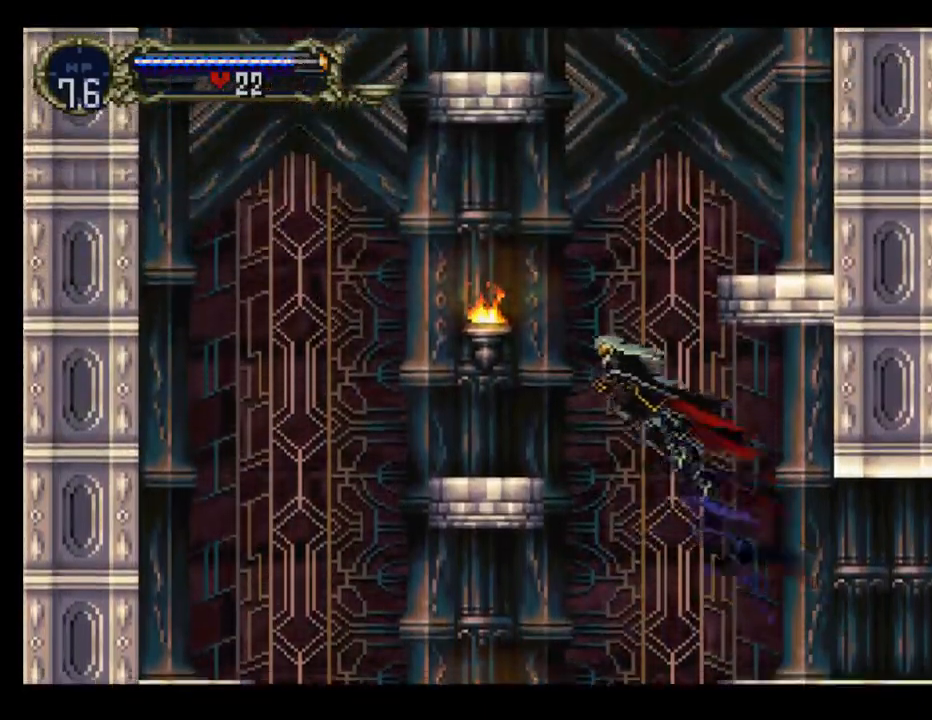
{"buttons": [], "left_stick": "center", "events": [[250, "A", "up"], [417, "DPAD_LEFT", "up"]]}